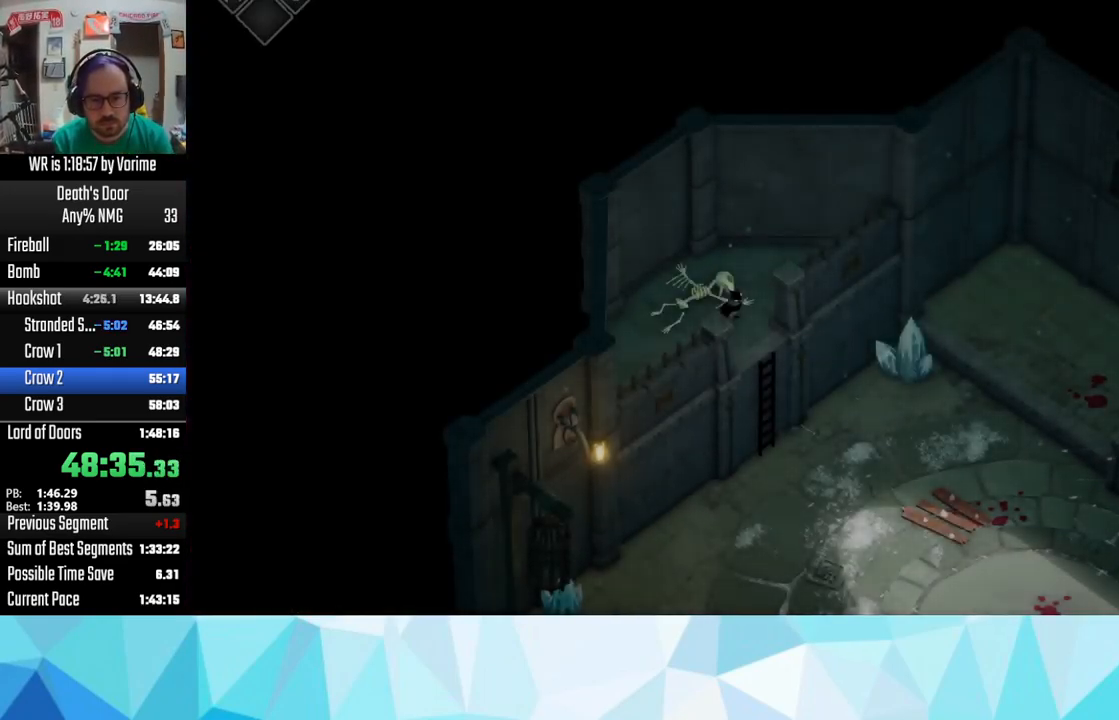
Gameplay with a controller (PlayStation layout); each line is a JSON object with the inputs held at the frame after it (dt_ms = milliseconds from this image to that frame). "button_events" lists button changes between this image and that frame as [ms after this image, input, new state], when the widget could be followed in between (sticks are given only as held states).
{"dt_ms": 500, "buttons": ["DPAD_UP"], "left_stick": "center", "right_stick": "center", "button_events": [[84, "TOUCHPAD", "down"], [150, "TOUCHPAD", "up"], [167, "L1", "down"], [284, "L1", "up"], [417, "DPAD_UP", "down"]]}
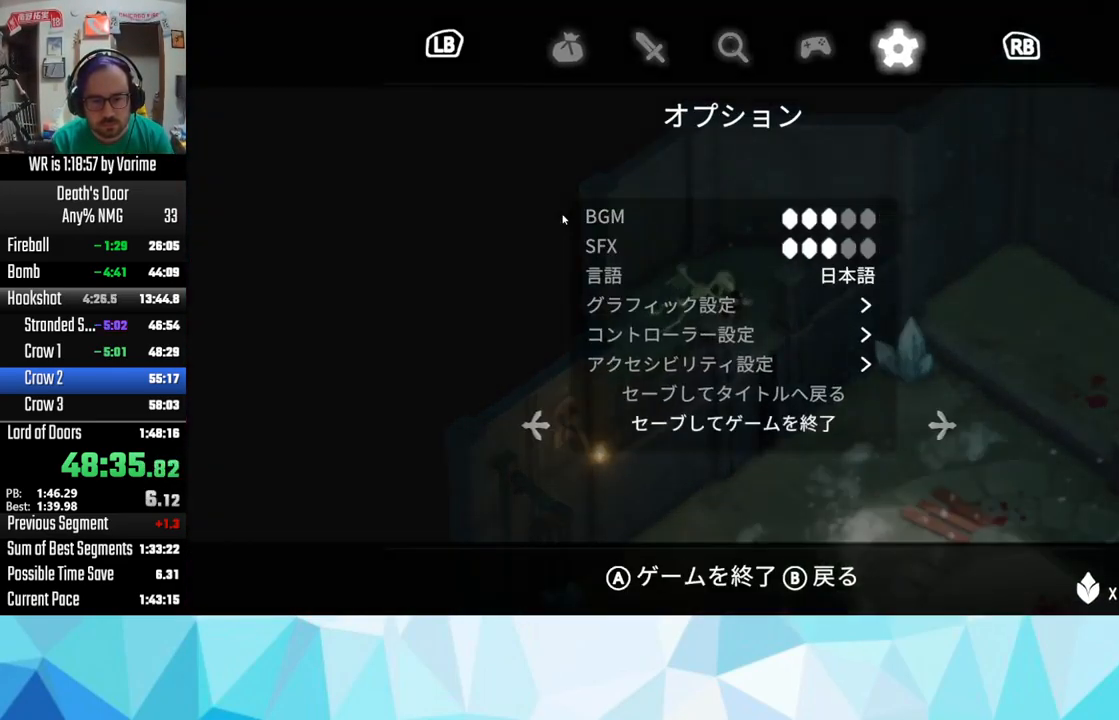
{"dt_ms": 500, "buttons": [], "left_stick": "center", "right_stick": "center", "button_events": [[34, "DPAD_UP", "up"], [67, "DPAD_UP", "down"], [117, "DPAD_UP", "up"], [250, "CROSS", "down"], [300, "CROSS", "up"], [367, "CROSS", "down"], [484, "CROSS", "up"]]}
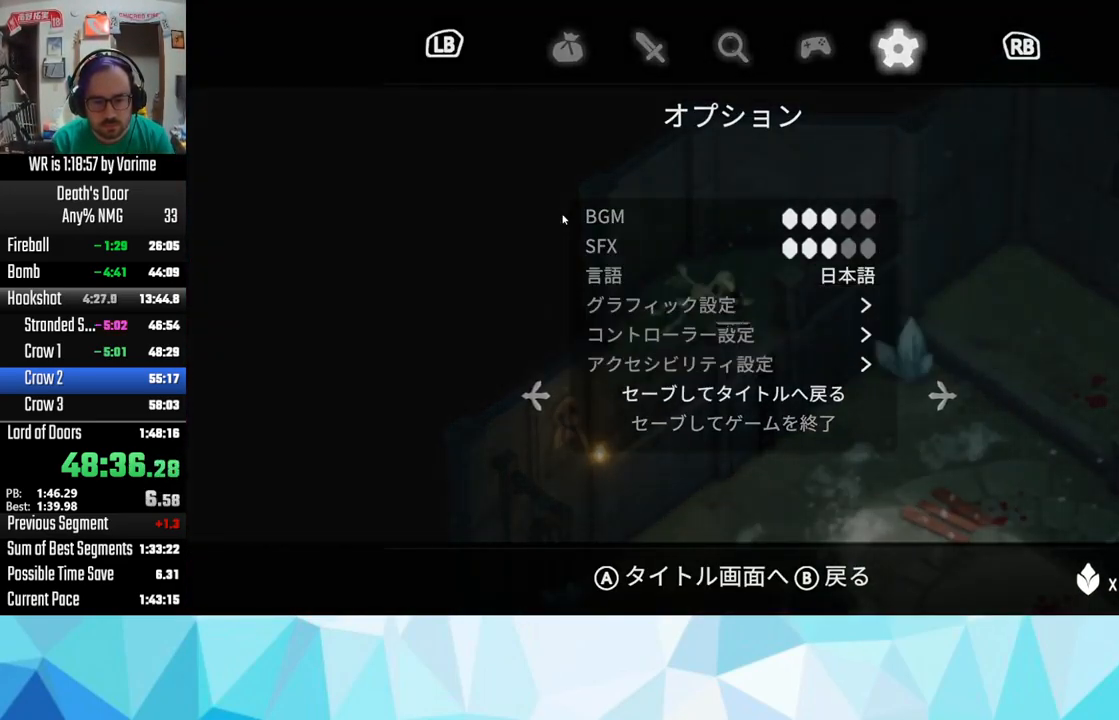
{"dt_ms": 484, "buttons": ["CROSS"], "left_stick": "center", "right_stick": "center", "button_events": [[17, "CROSS", "down"], [100, "CROSS", "up"], [150, "CROSS", "down"], [217, "CROSS", "up"], [301, "CROSS", "down"], [417, "CROSS", "up"], [467, "CROSS", "down"]]}
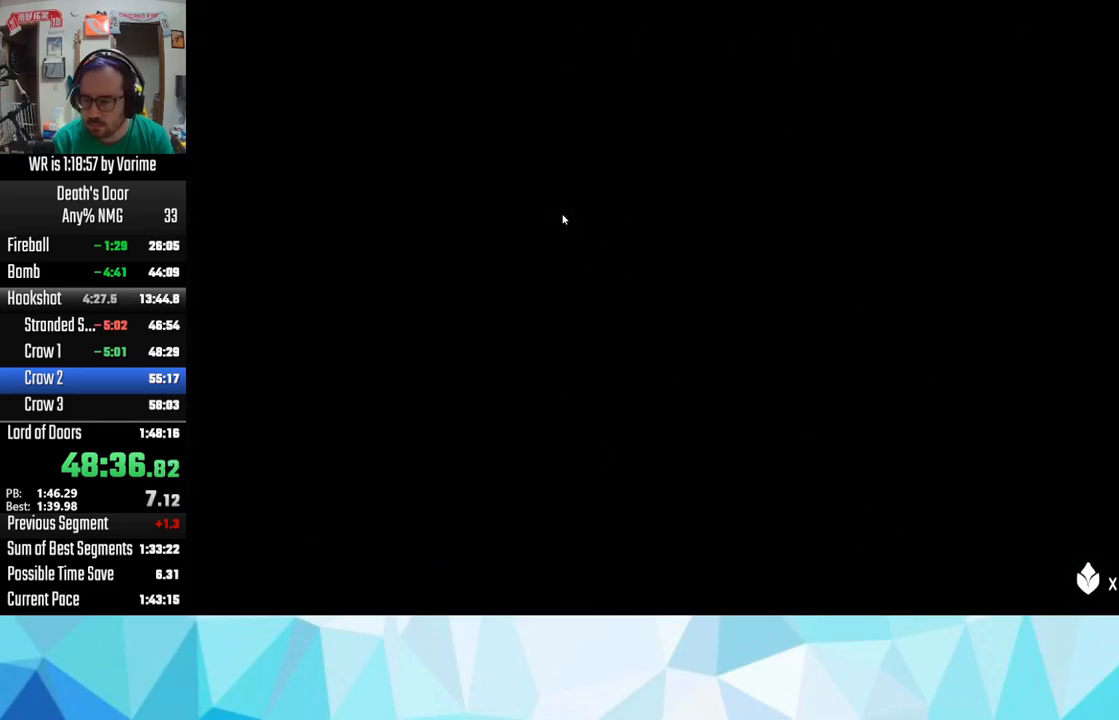
{"dt_ms": 500, "buttons": ["CROSS"], "left_stick": "center", "right_stick": "center", "button_events": [[50, "CROSS", "up"], [167, "CROSS", "down"], [217, "CROSS", "up"], [283, "CROSS", "down"], [367, "CROSS", "up"], [450, "CROSS", "down"]]}
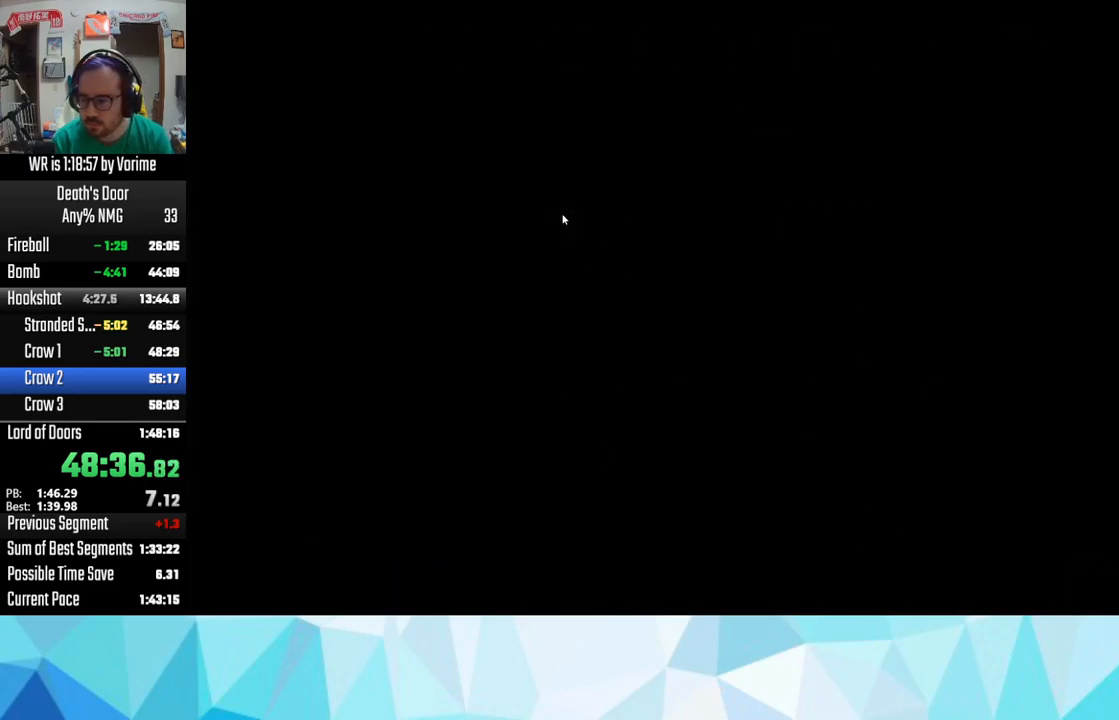
{"dt_ms": 500, "buttons": [], "left_stick": "center", "right_stick": "center", "button_events": [[17, "CROSS", "up"], [83, "CROSS", "down"], [150, "CROSS", "up"], [233, "CROSS", "down"], [317, "CROSS", "up"], [383, "CROSS", "down"], [467, "CROSS", "up"]]}
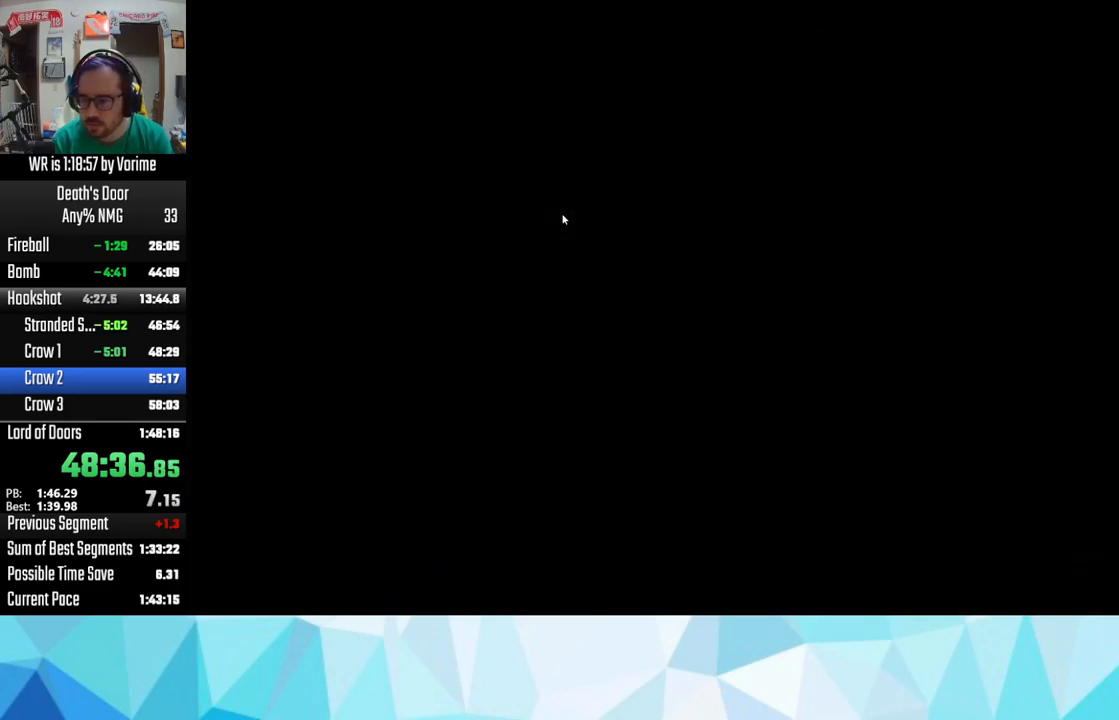
{"dt_ms": 500, "buttons": [], "left_stick": "center", "right_stick": "center", "button_events": [[67, "CROSS", "down"], [117, "CROSS", "up"], [317, "CROSS", "down"], [417, "CROSS", "up"]]}
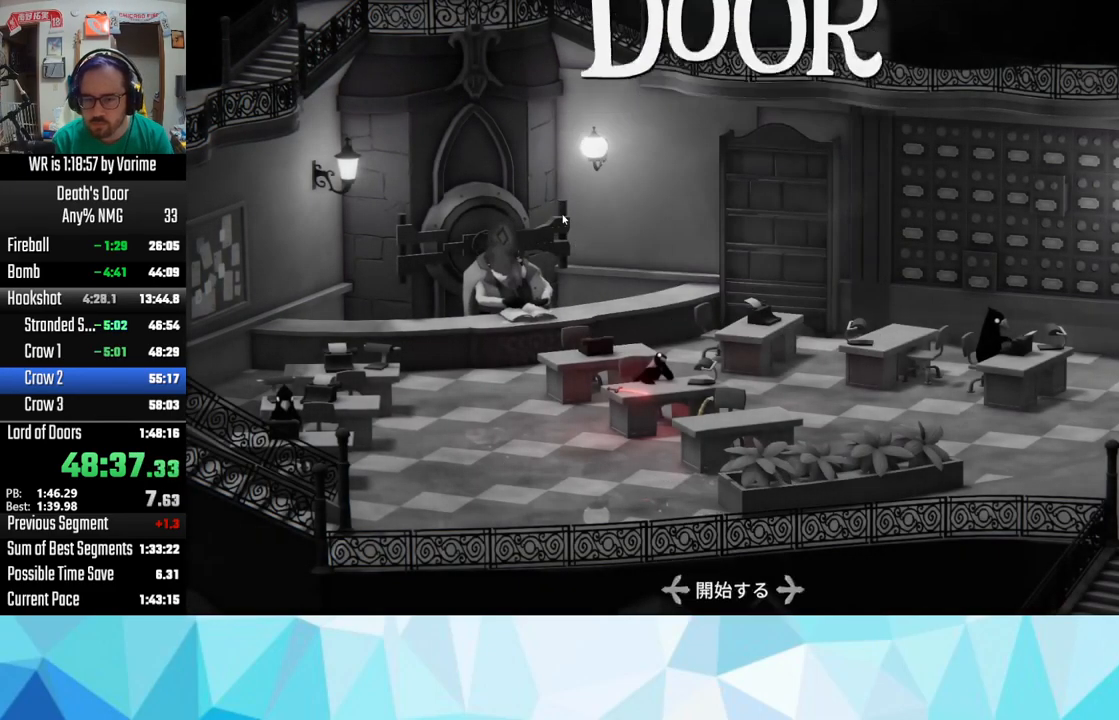
{"dt_ms": 500, "buttons": ["CROSS"], "left_stick": "center", "right_stick": "center", "button_events": [[17, "CROSS", "down"], [83, "CROSS", "up"], [133, "CROSS", "down"], [233, "CROSS", "up"], [283, "CROSS", "down"], [383, "CROSS", "up"], [433, "CROSS", "down"]]}
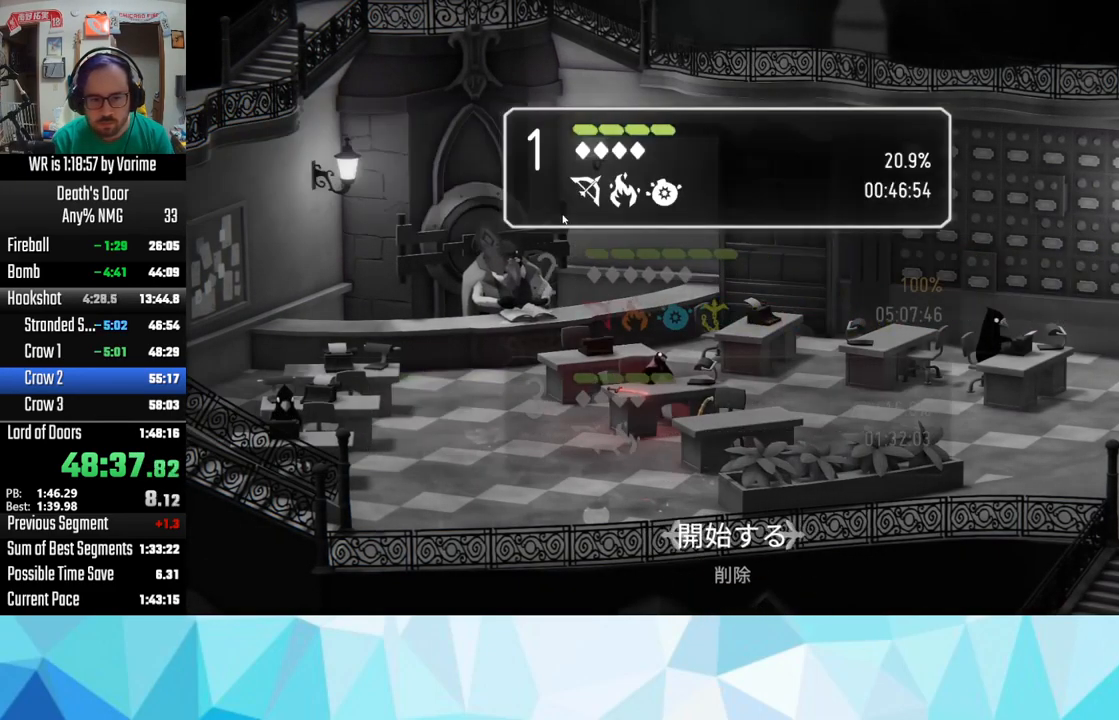
{"dt_ms": 500, "buttons": [], "left_stick": "center", "right_stick": "center", "button_events": [[17, "CROSS", "up"], [100, "CROSS", "down"], [150, "CROSS", "up"], [367, "CROSS", "down"], [433, "CROSS", "up"]]}
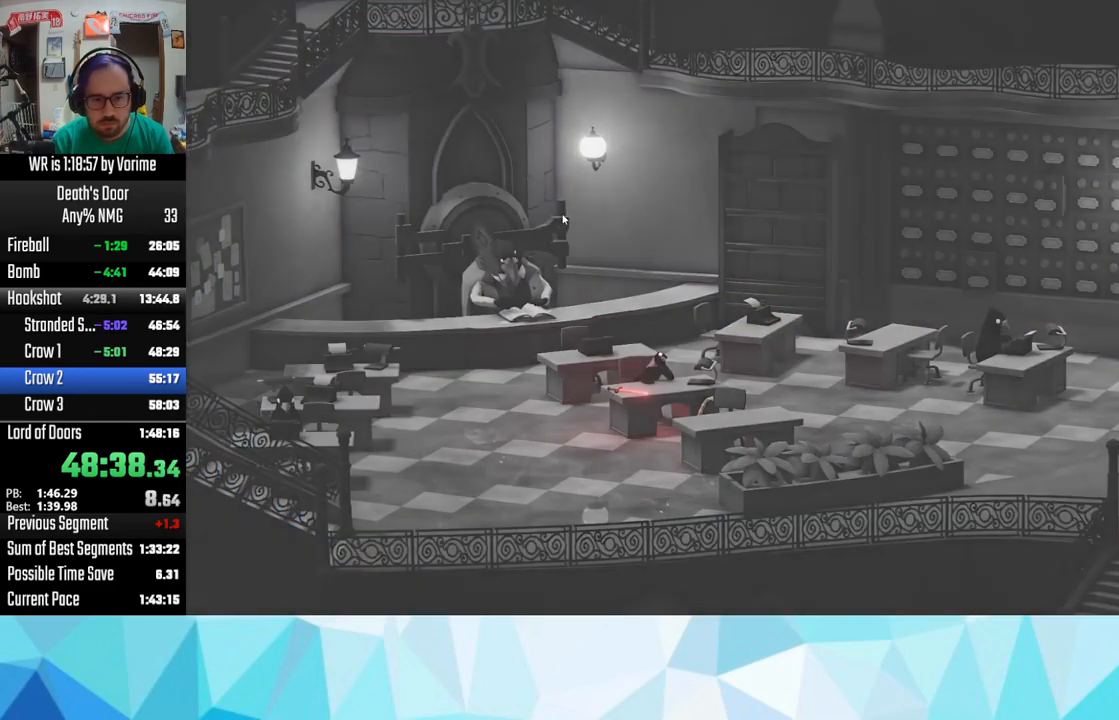
{"dt_ms": 500, "buttons": [], "left_stick": "center", "right_stick": "center", "button_events": [[50, "CROSS", "down"], [150, "CROSS", "up"], [200, "CROSS", "down"], [283, "CROSS", "up"]]}
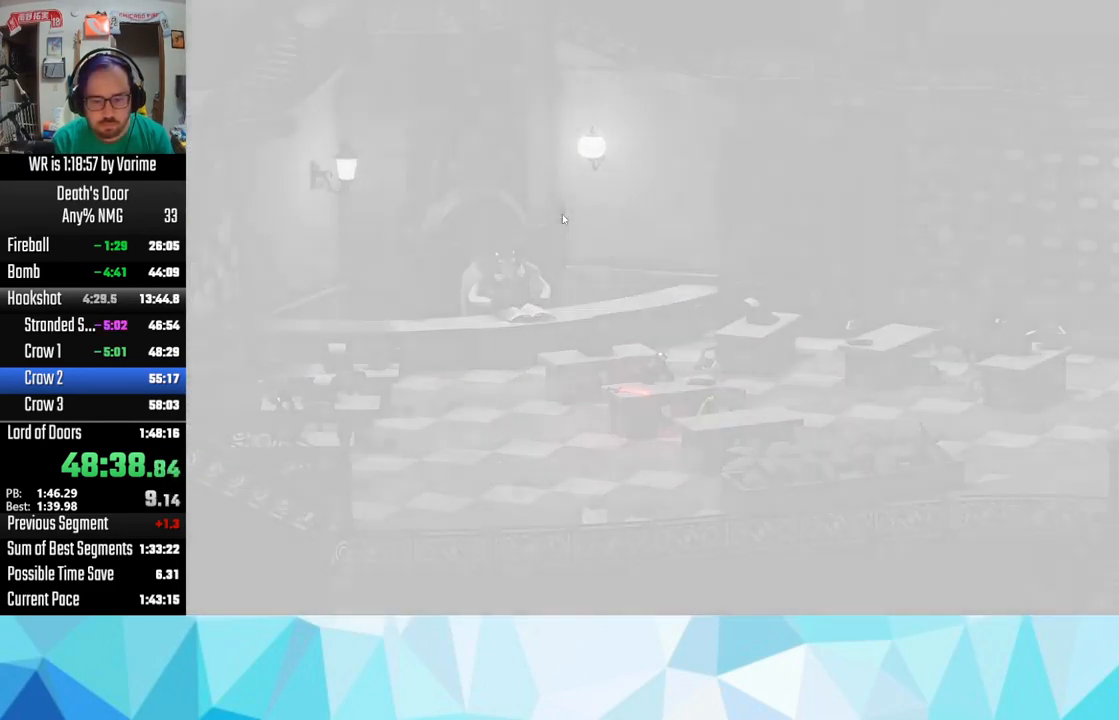
{"dt_ms": 500, "buttons": [], "left_stick": "center", "right_stick": "center", "button_events": []}
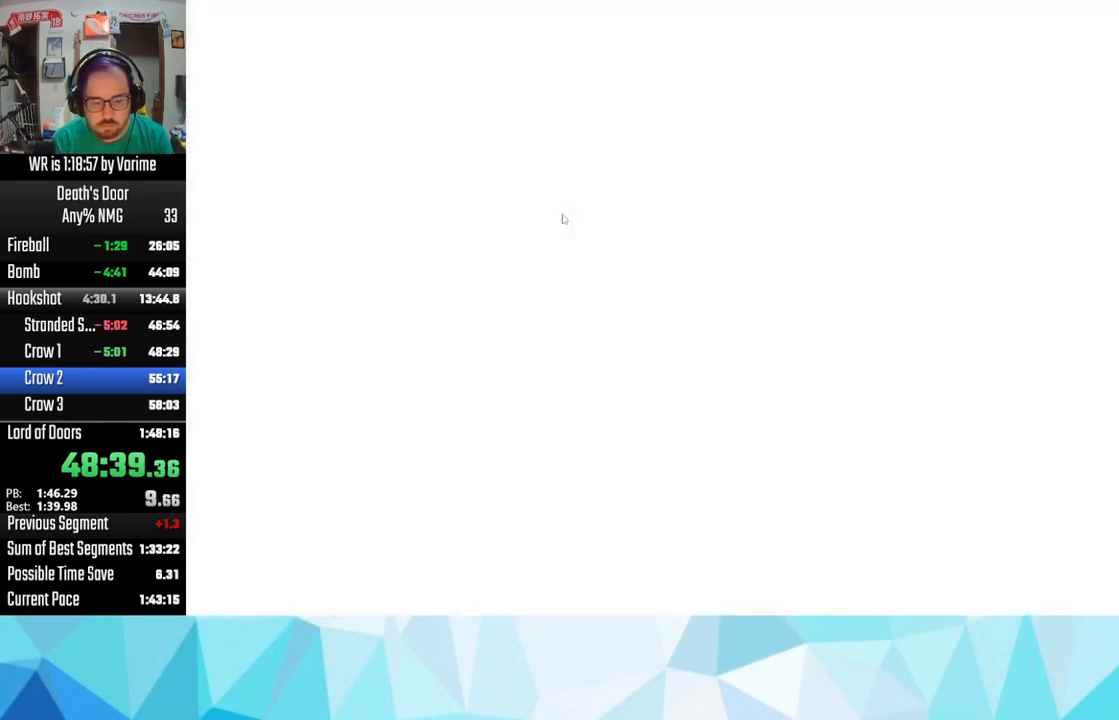
{"dt_ms": 500, "buttons": [], "left_stick": "center", "right_stick": "center", "button_events": []}
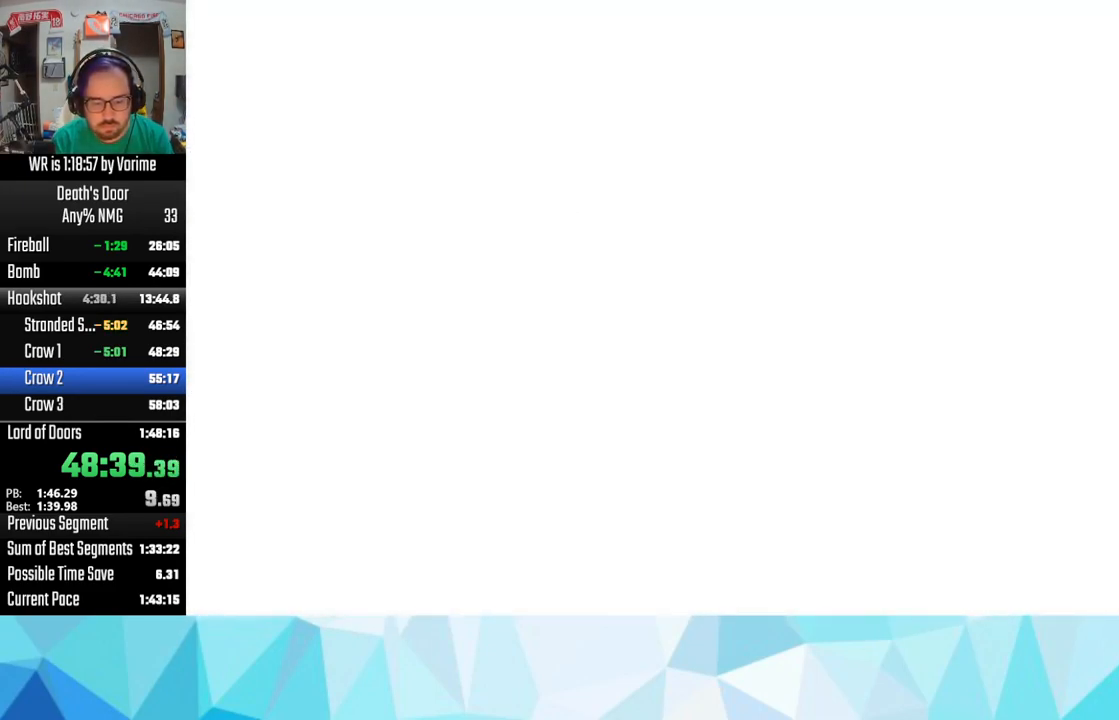
{"dt_ms": 500, "buttons": [], "left_stick": "center", "right_stick": "center", "button_events": []}
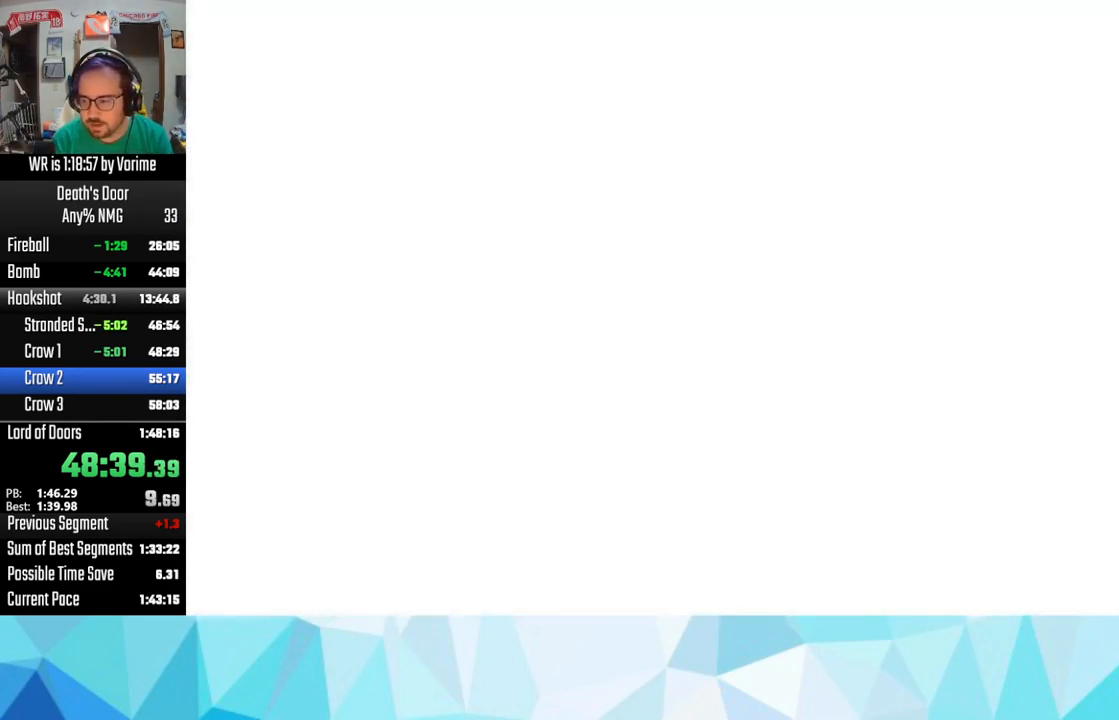
{"dt_ms": 516, "buttons": [], "left_stick": "center", "right_stick": "center", "button_events": []}
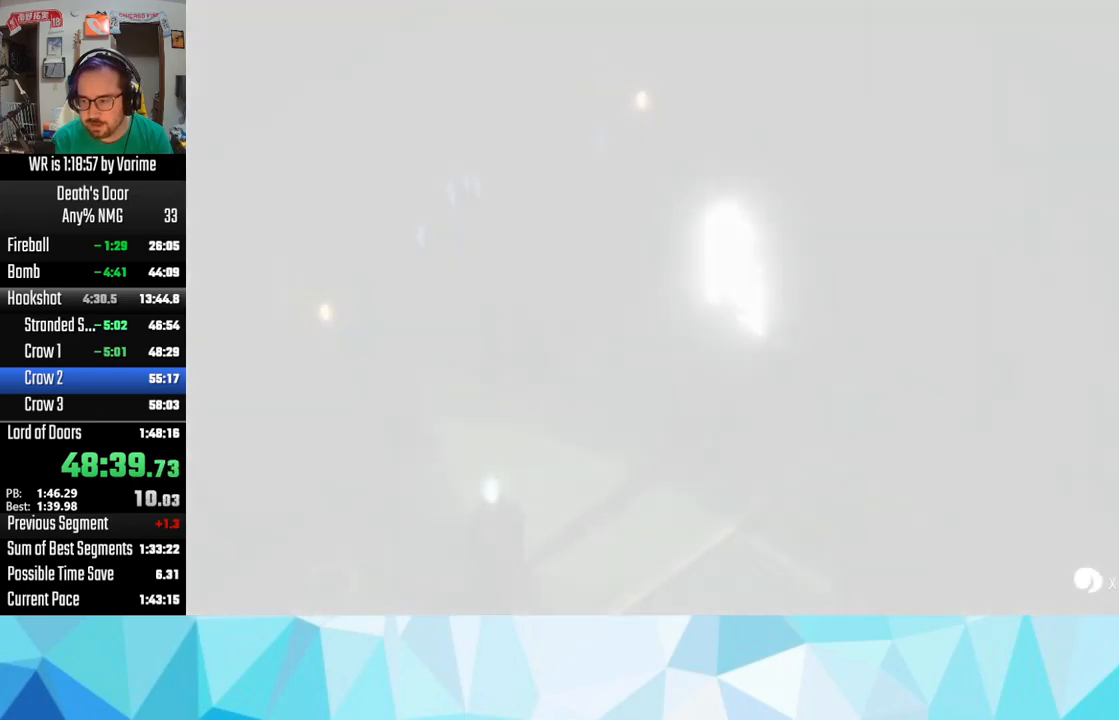
{"dt_ms": 500, "buttons": [], "left_stick": "center", "right_stick": "center", "button_events": []}
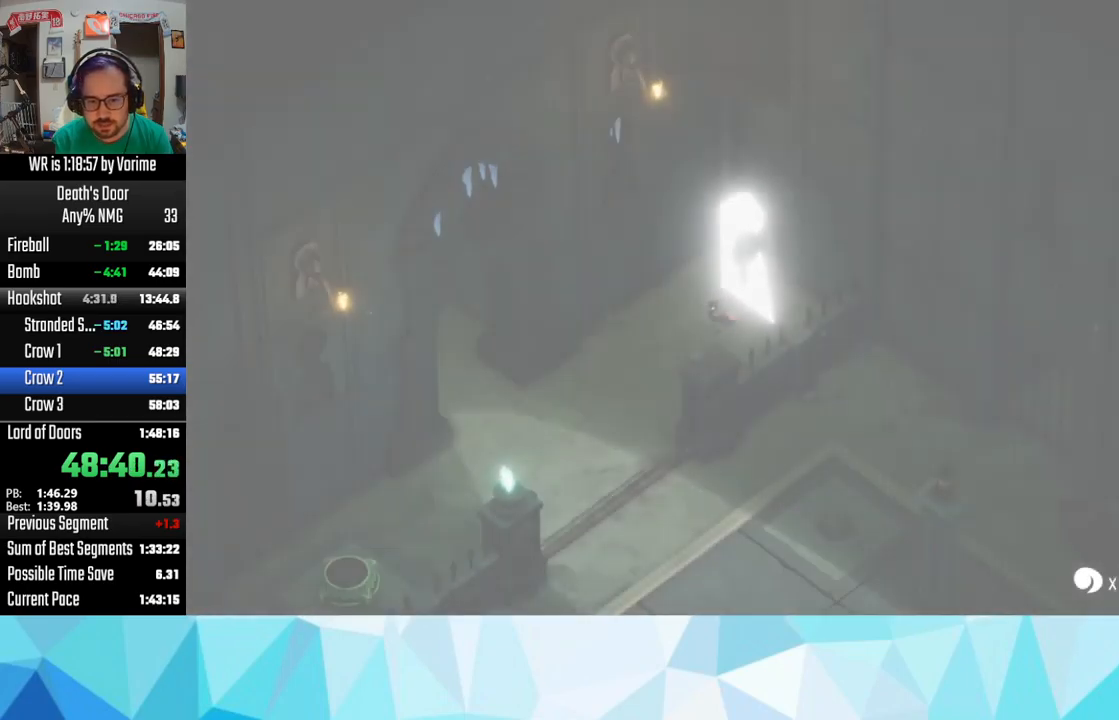
{"dt_ms": 500, "buttons": ["CROSS"], "left_stick": "down-left", "right_stick": "center", "button_events": [[267, "CROSS", "down"], [367, "CROSS", "up"], [467, "CROSS", "down"]]}
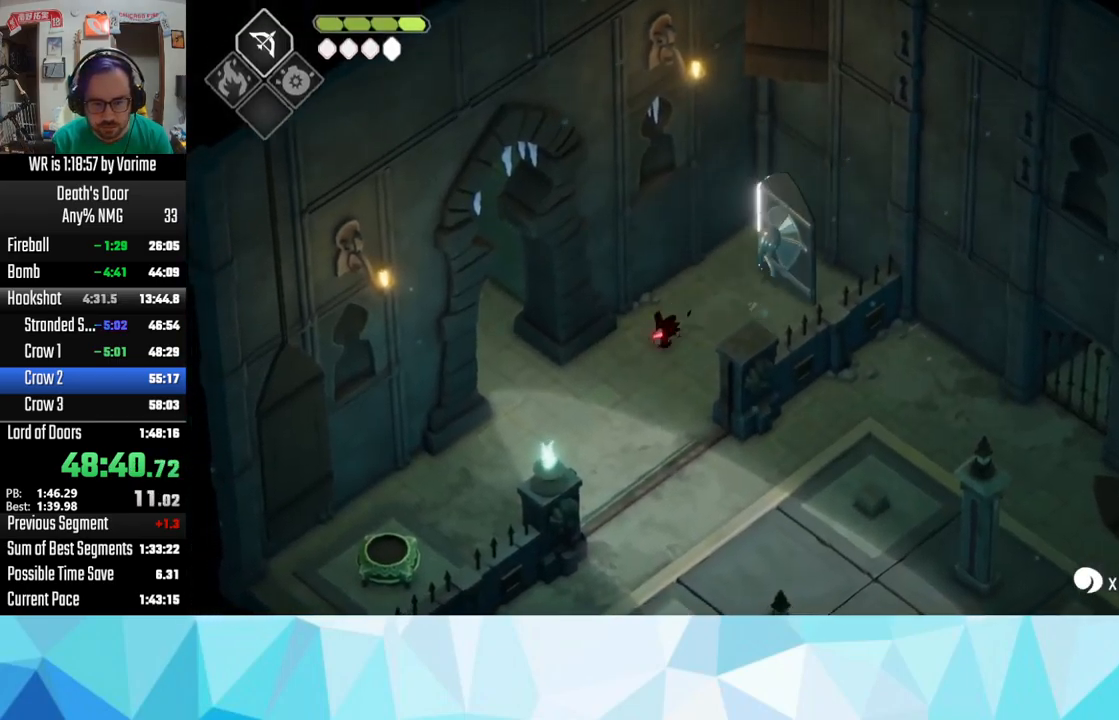
{"dt_ms": 500, "buttons": ["CROSS"], "left_stick": "up-left", "right_stick": "center", "button_events": [[17, "CROSS", "up"], [100, "CROSS", "down"], [333, "CROSS", "up"], [450, "CROSS", "down"]]}
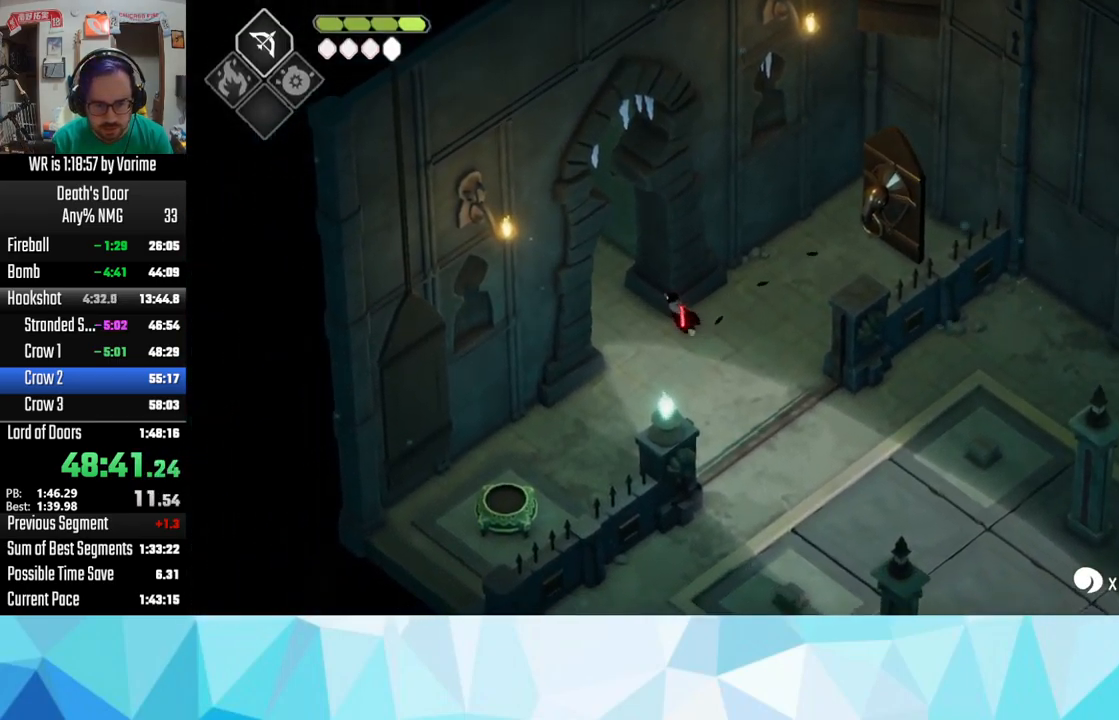
{"dt_ms": 500, "buttons": [], "left_stick": "down-left", "right_stick": "center", "button_events": [[33, "CROSS", "up"], [100, "CROSS", "down"], [217, "CROSS", "up"], [267, "CROSS", "down"], [367, "CROSS", "up"]]}
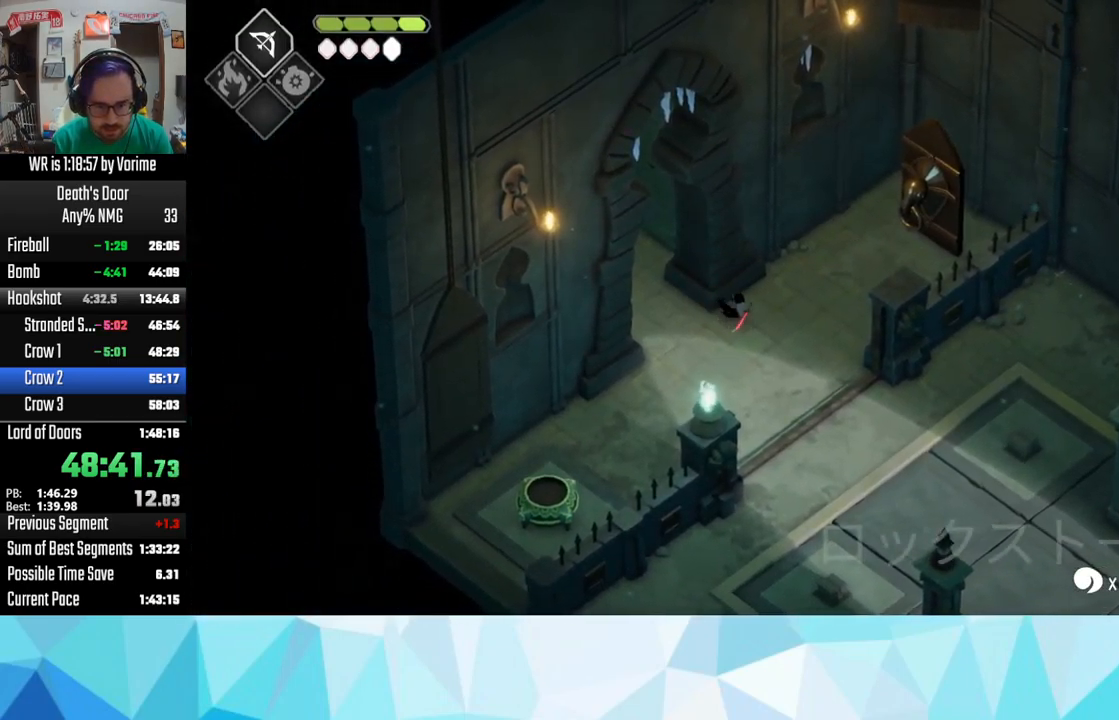
{"dt_ms": 1000, "buttons": ["CROSS"], "left_stick": "center", "right_stick": "center", "button_events": [[417, "CROSS", "down"], [417, "L3", "down"], [483, "CROSS", "up"], [600, "CROSS", "down"], [683, "L3", "up"], [700, "CROSS", "up"], [750, "CROSS", "down"], [867, "CROSS", "up"], [917, "CROSS", "down"]]}
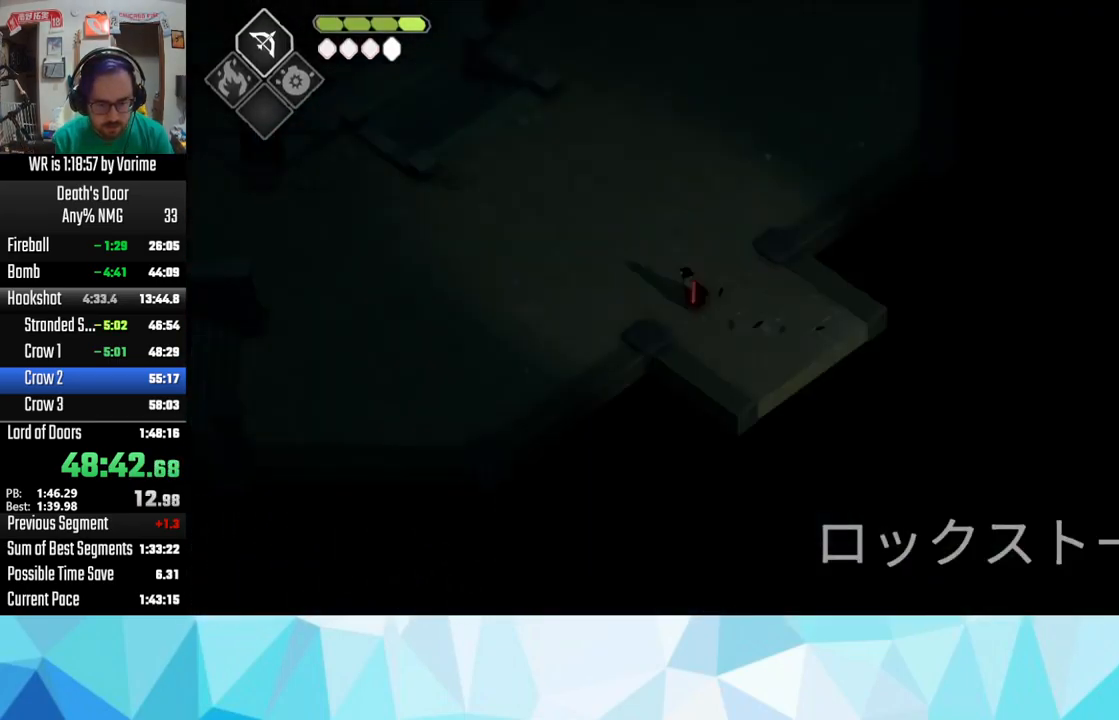
{"dt_ms": 500, "buttons": [], "left_stick": "up-left", "right_stick": "center", "button_events": [[33, "CROSS", "up"], [150, "CROSS", "down"], [267, "CROSS", "up"], [333, "CROSS", "down"], [483, "CROSS", "up"]]}
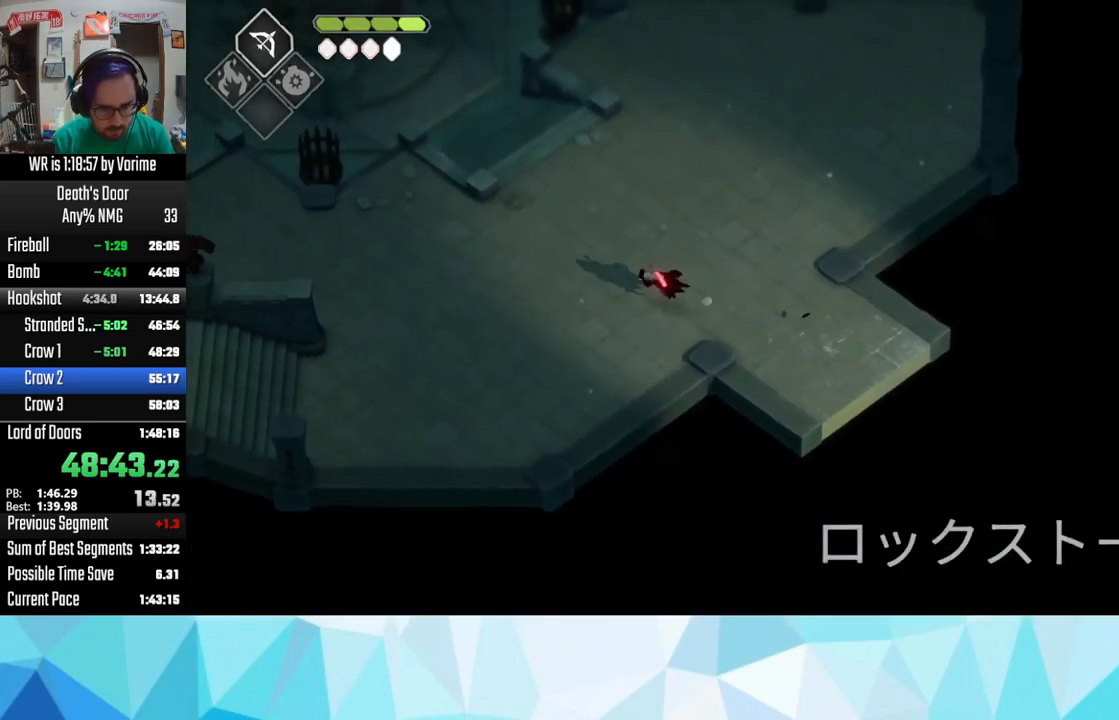
{"dt_ms": 500, "buttons": [], "left_stick": "up-left", "right_stick": "center", "button_events": [[50, "CROSS", "down"], [283, "CROSS", "up"], [350, "CROSS", "down"], [433, "CROSS", "up"]]}
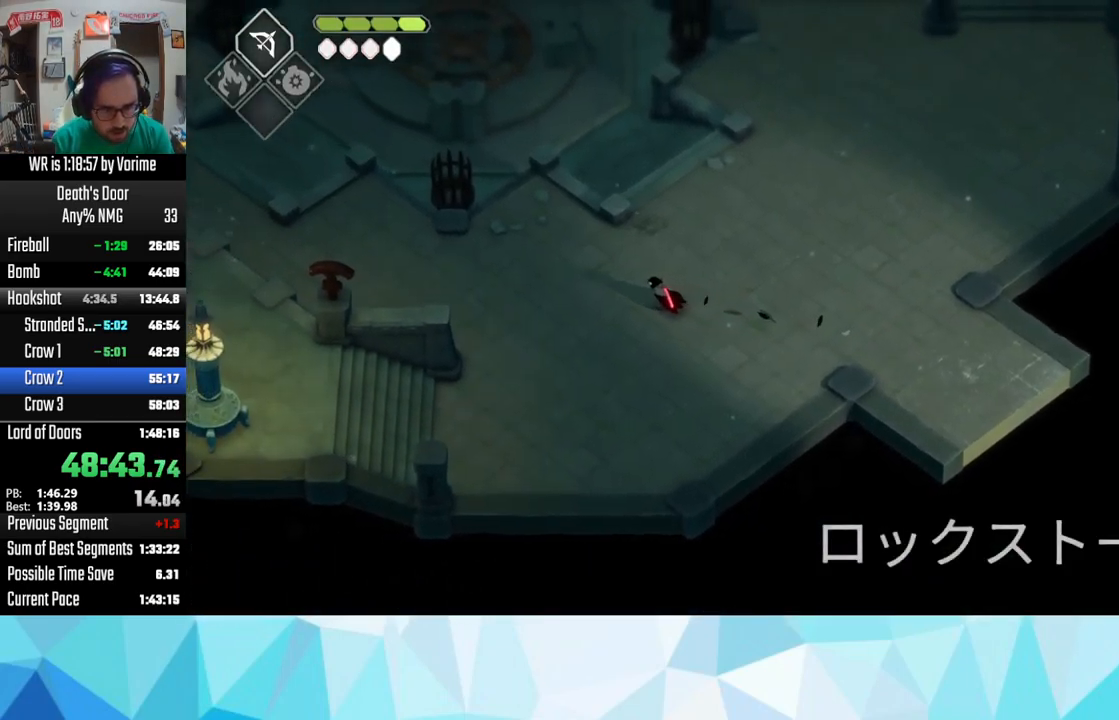
{"dt_ms": 500, "buttons": [], "left_stick": "up-left", "right_stick": "center", "button_events": [[33, "CROSS", "down"], [133, "CROSS", "up"], [217, "CROSS", "down"], [317, "CROSS", "up"], [367, "CROSS", "down"], [483, "CROSS", "up"]]}
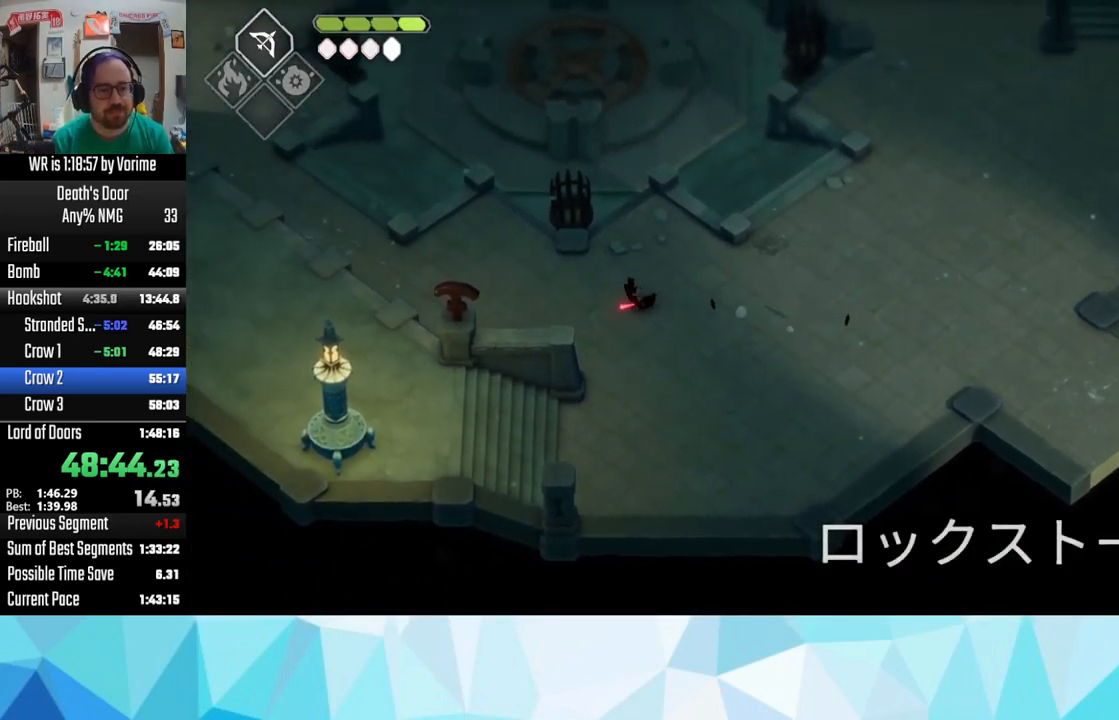
{"dt_ms": 500, "buttons": [], "left_stick": "left", "right_stick": "center", "button_events": [[33, "CROSS", "down"], [150, "CROSS", "up"], [217, "CROSS", "down"], [500, "CROSS", "up"]]}
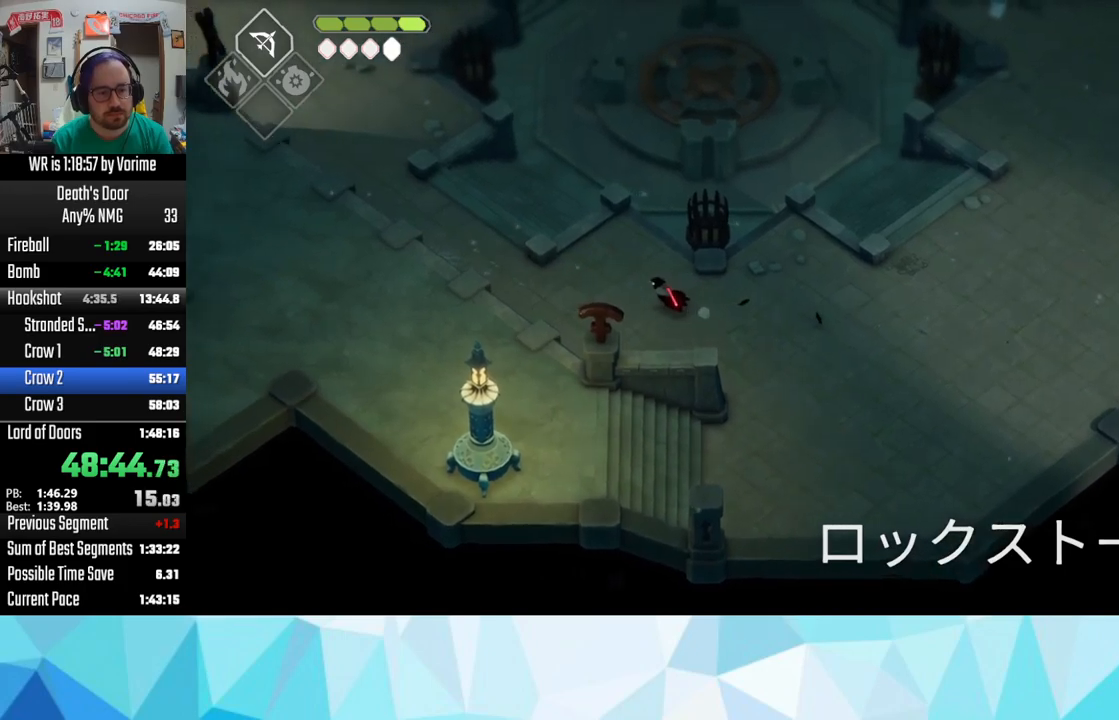
{"dt_ms": 500, "buttons": ["CROSS"], "left_stick": "left", "right_stick": "center", "button_events": [[67, "CROSS", "down"], [167, "CROSS", "up"], [234, "CROSS", "down"], [400, "CROSS", "up"], [467, "CROSS", "down"]]}
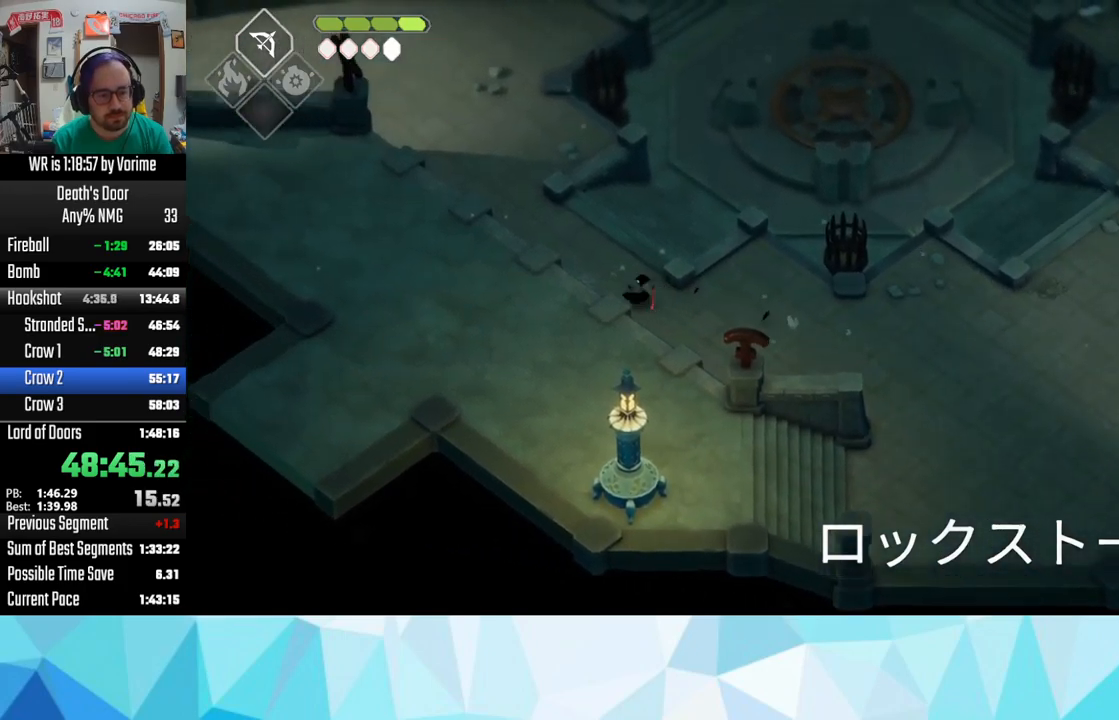
{"dt_ms": 500, "buttons": ["CROSS"], "left_stick": "up-left", "right_stick": "center", "button_events": [[17, "CROSS", "up"], [134, "CROSS", "down"], [200, "CROSS", "up"], [250, "CROSS", "down"]]}
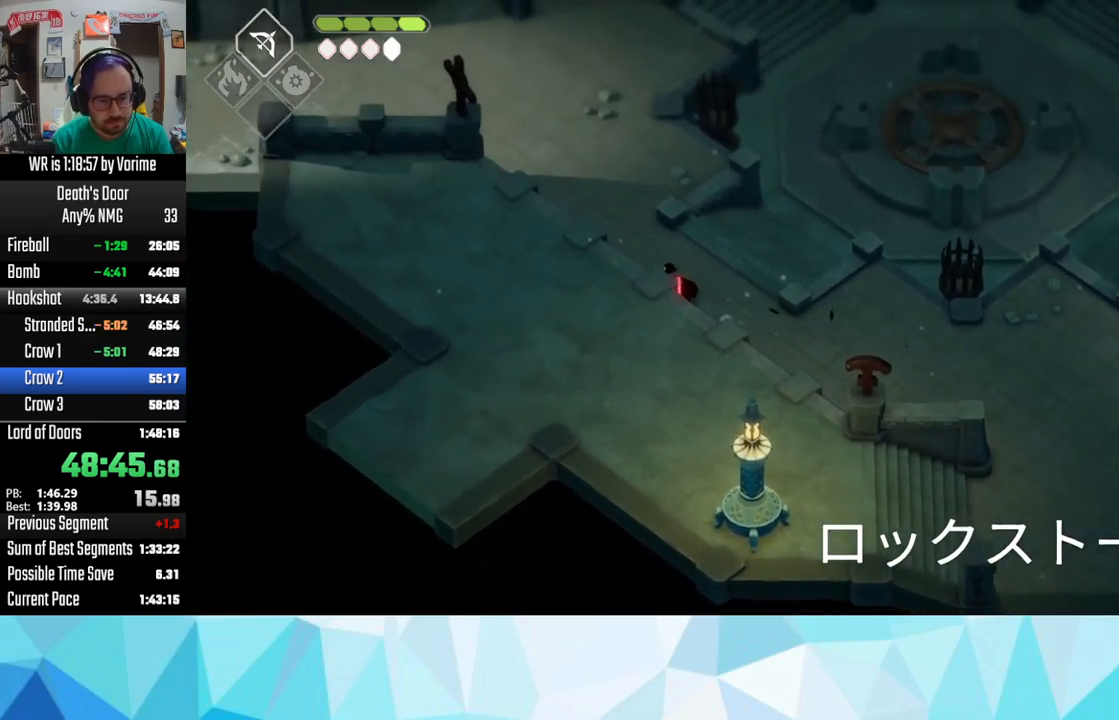
{"dt_ms": 500, "buttons": [], "left_stick": "up-left", "right_stick": "center", "button_events": [[67, "CROSS", "up"], [200, "CROSS", "down"], [417, "CROSS", "up"]]}
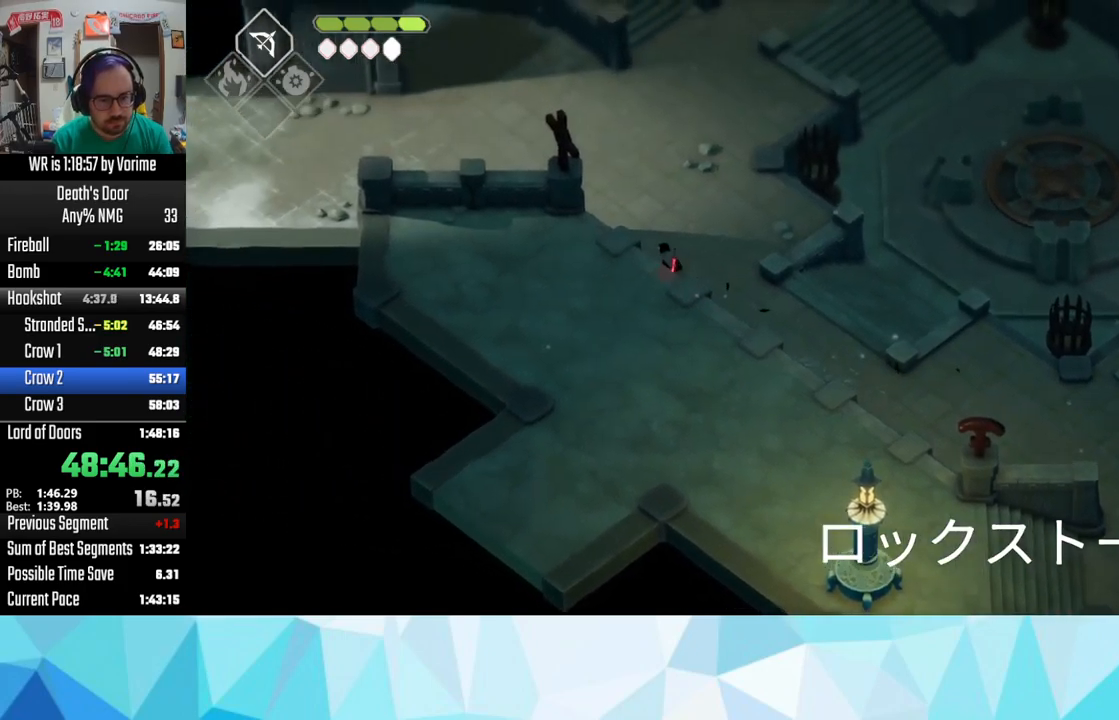
{"dt_ms": 500, "buttons": ["CROSS"], "left_stick": "up-left", "right_stick": "center", "button_events": [[17, "CROSS", "down"], [117, "CROSS", "up"], [200, "CROSS", "down"], [434, "CROSS", "up"], [500, "CROSS", "down"]]}